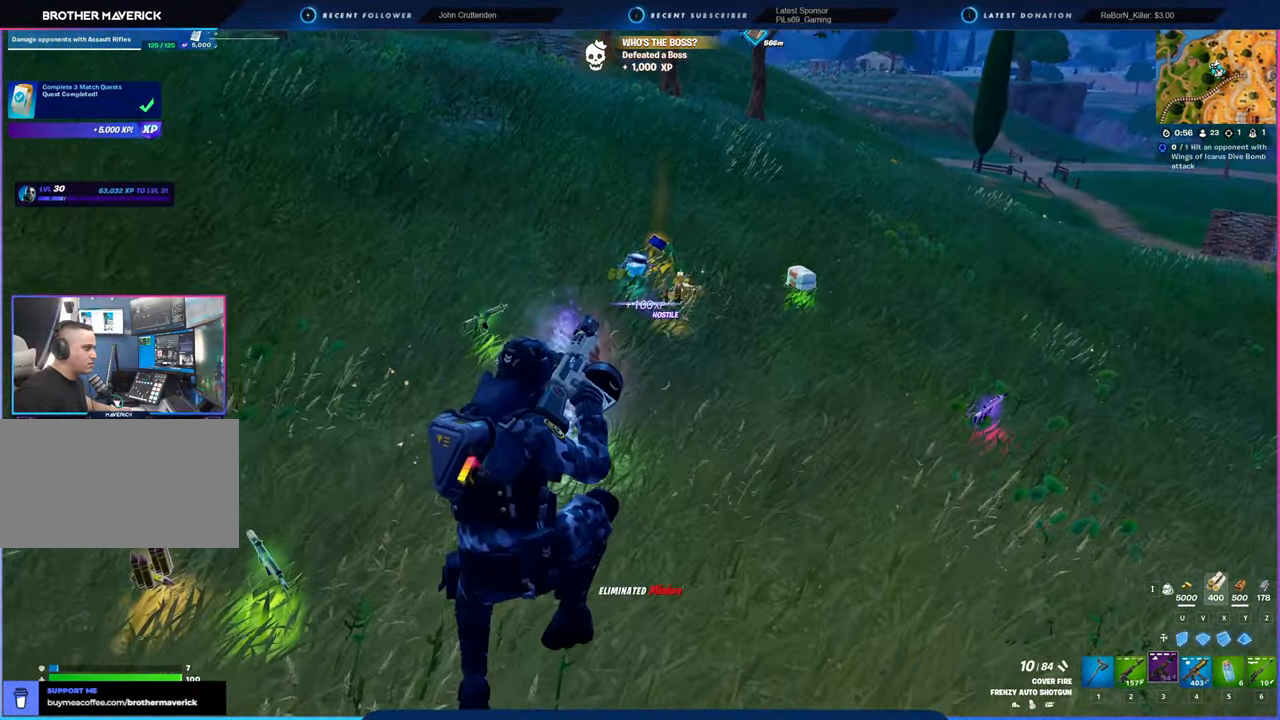
Gameplay with keyboard and mouse; each line is a JSON object with the keys and mouse buttons held at the frame after it. "events" lists presses ("down") and releases ("up") of "1", "2", "3", "4", "5", "6", "a", "alt", "c", "caps_lock", "ctrl", "d", "e", "f", "g", "n", "p", "q", "r", "s", "shift", "space", "t", "tab", "u", "v", "w", "x", "y", "z", "mouse_left", "mouse_wheel" and "mouse_right" between this image and that frame as [ms after this image, input, new state], when the widget could be followed in between. "mouse_left", "mouse_wheel", "mouse_right" = the "left", "wheel", "right" buttons of the "mouse" list. No other keys are recorded. "wheel" means that the mouse wheel is clicked or scrolled. "mouse_move" is the direction in which the mouse moves at that frame (one of eight, or "still"), when it could be read.
{"keys": ["d", "w"], "mouse": [], "mouse_move": "still", "events": [[500, "d", "down"]]}
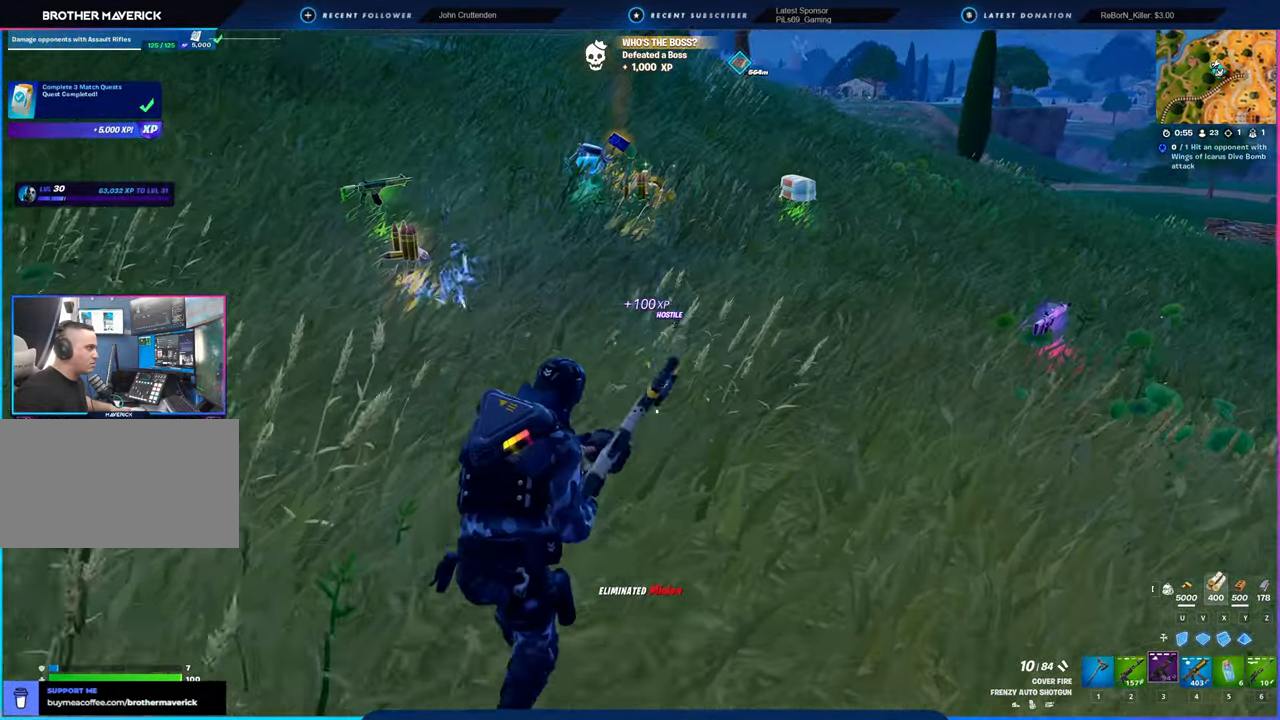
{"keys": ["w"], "mouse": [], "mouse_move": "still", "events": [[50, "space", "down"], [183, "space", "up"], [466, "d", "up"]]}
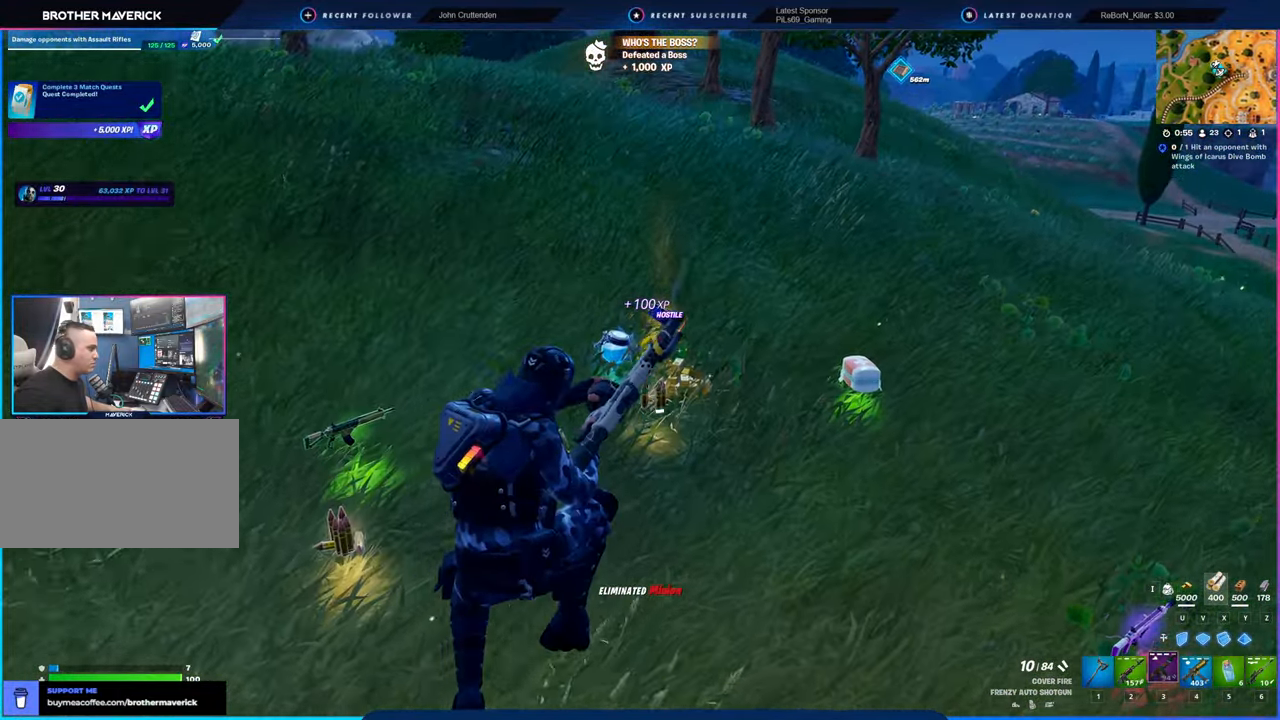
{"keys": ["w"], "mouse": [], "mouse_move": "left", "events": []}
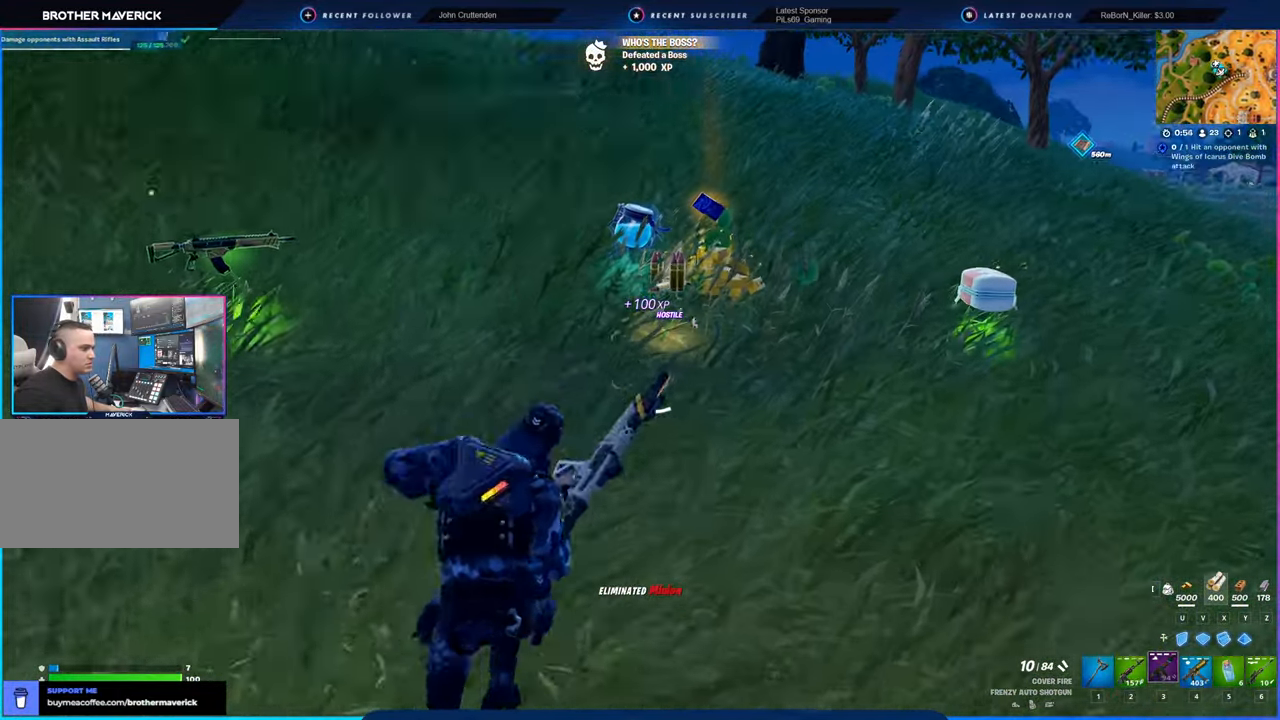
{"keys": ["d", "w"], "mouse": [], "mouse_move": "still", "events": [[300, "d", "down"]]}
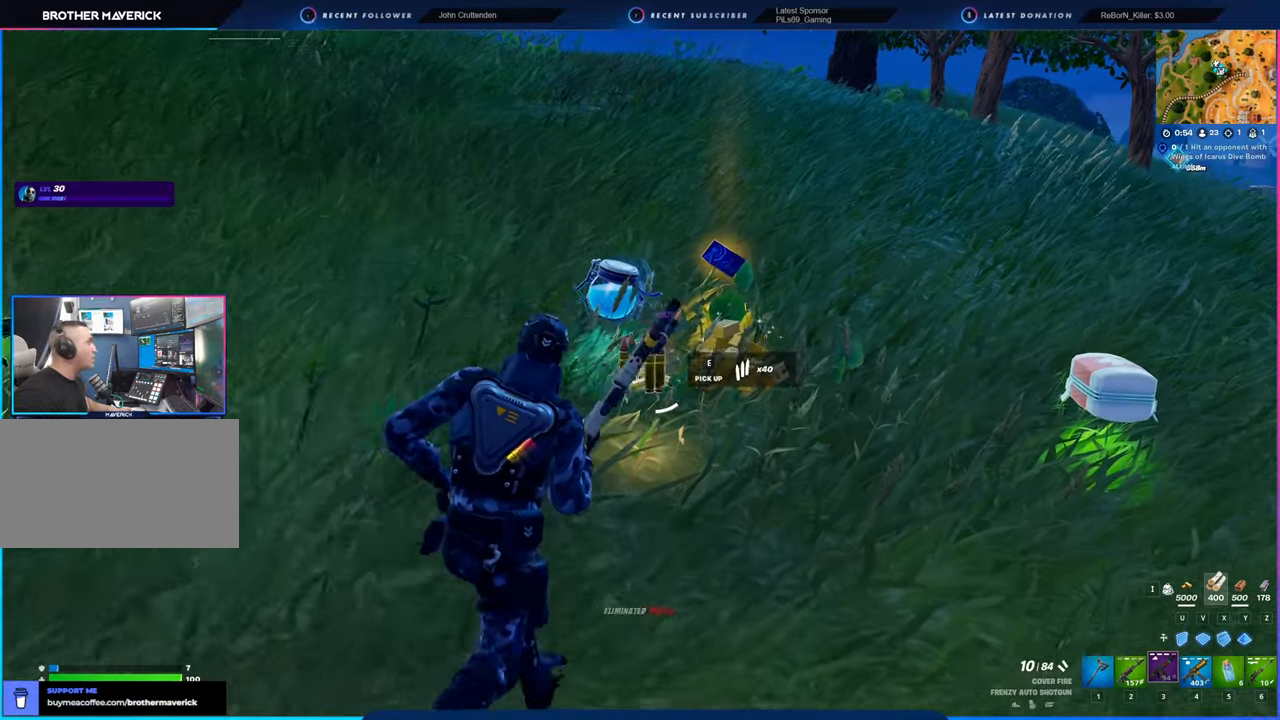
{"keys": ["w"], "mouse": [], "mouse_move": "left", "events": [[316, "d", "up"]]}
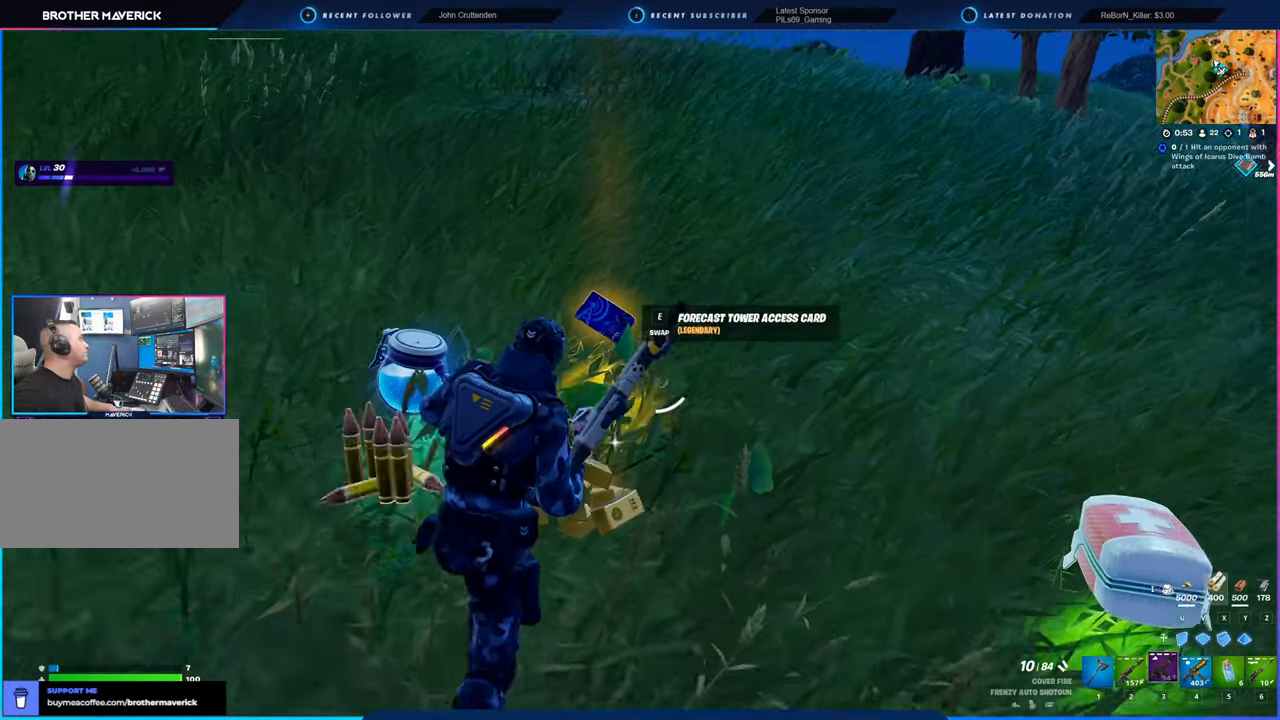
{"keys": ["w"], "mouse": [], "mouse_move": "left", "events": []}
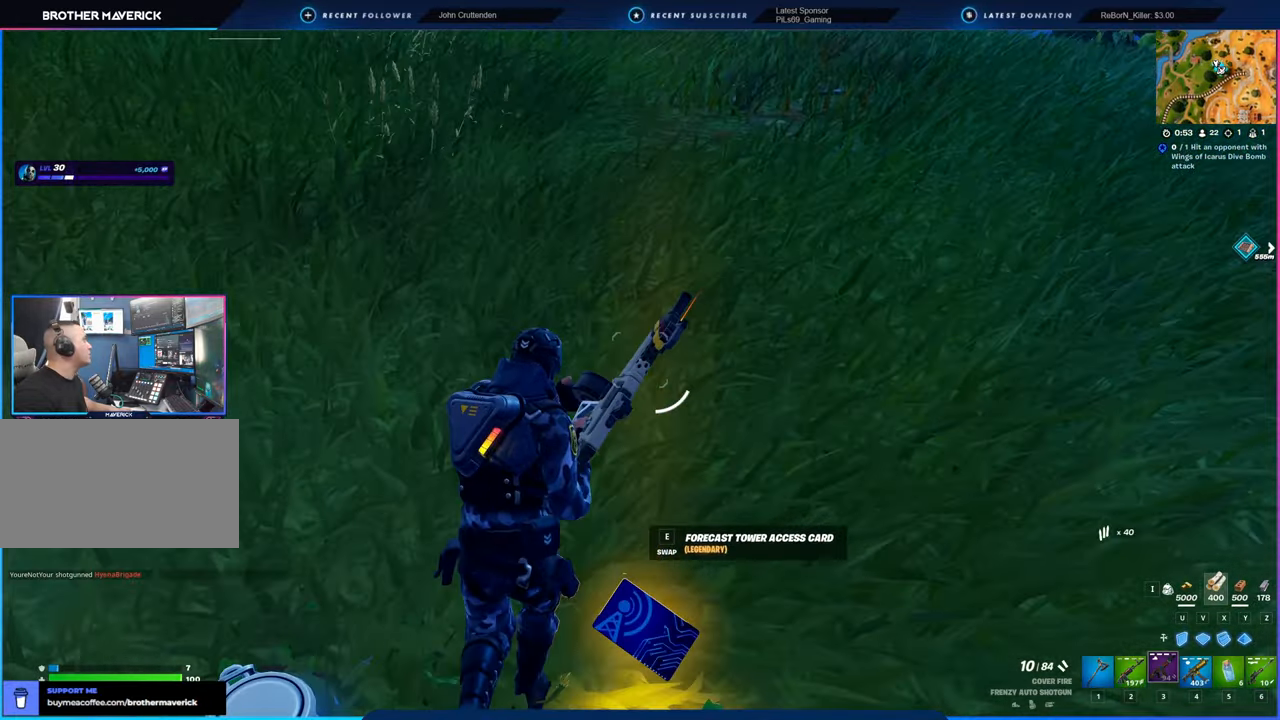
{"keys": ["a", "w"], "mouse": [], "mouse_move": "still", "events": [[16, "a", "down"]]}
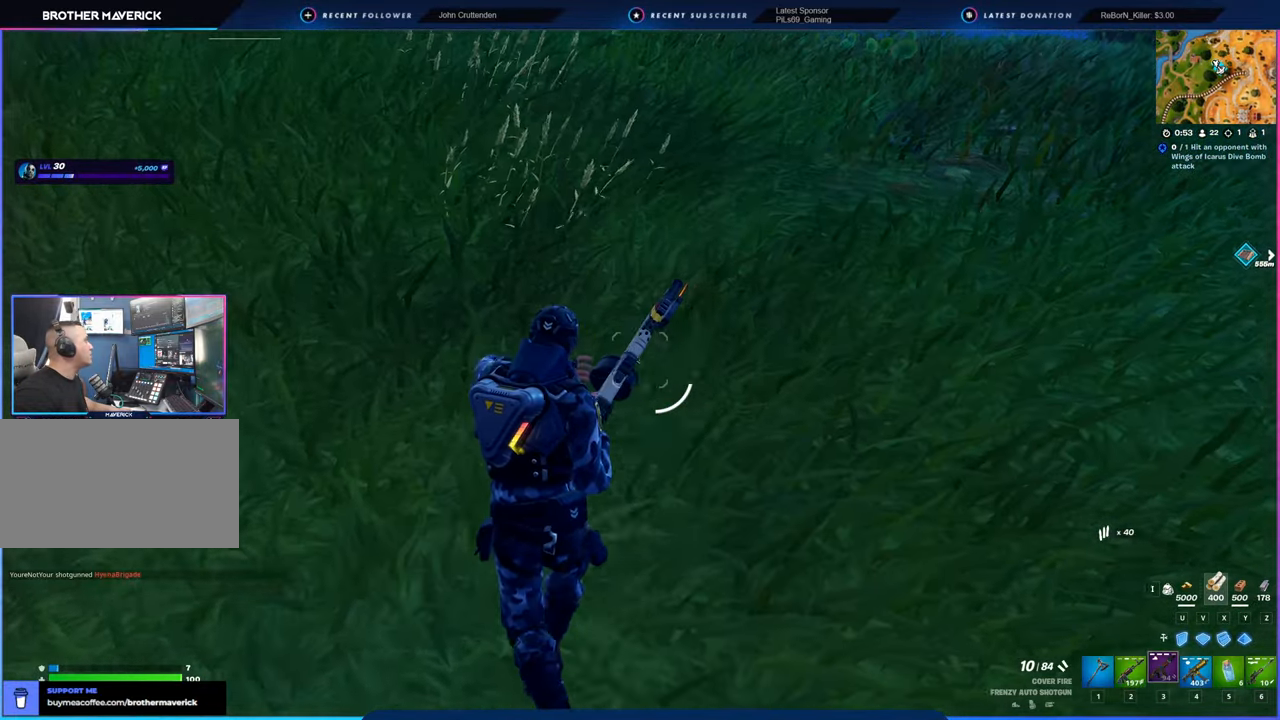
{"keys": ["a", "w"], "mouse": [], "mouse_move": "up-right", "events": []}
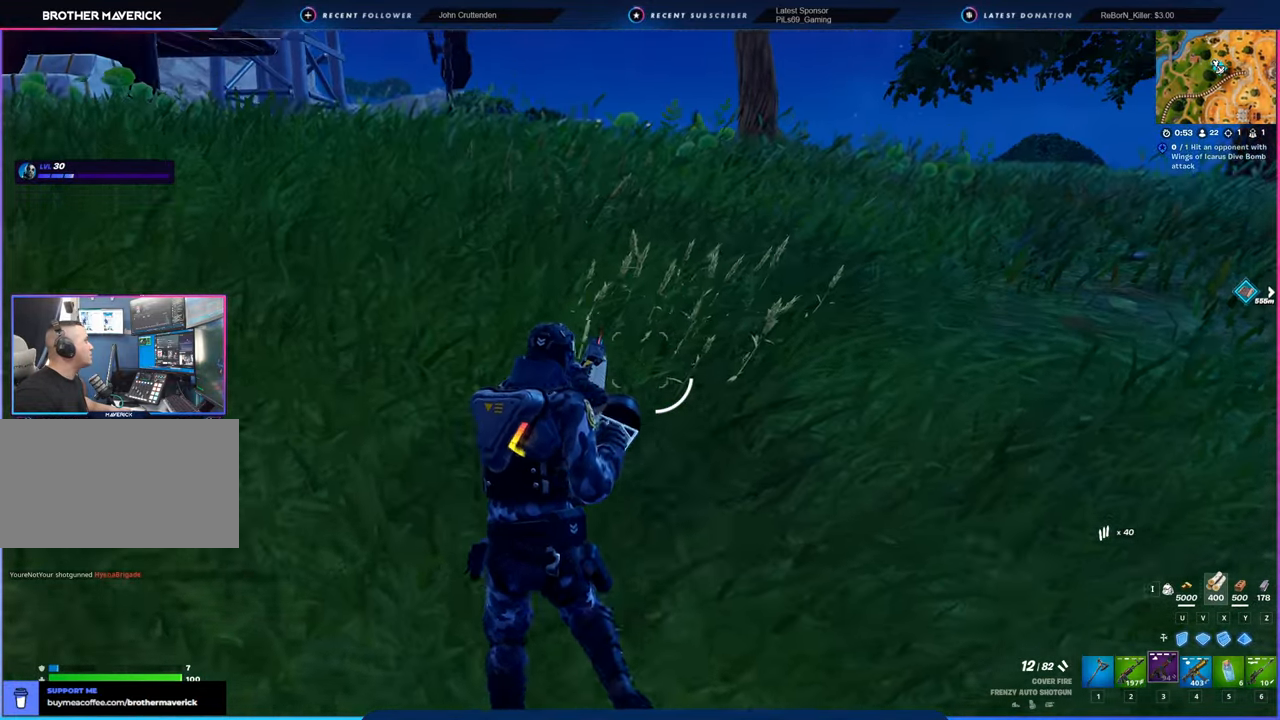
{"keys": ["a", "w"], "mouse": [], "mouse_move": "still", "events": []}
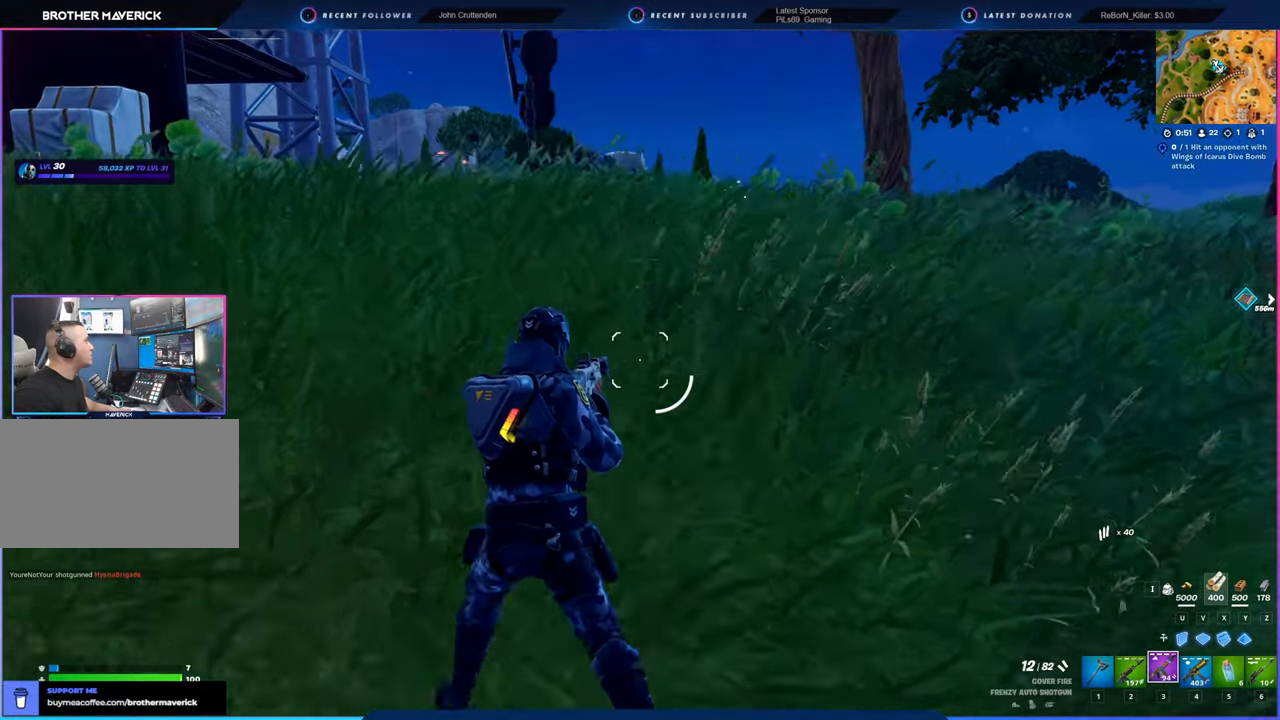
{"keys": ["a", "w"], "mouse": [], "mouse_move": "still", "events": []}
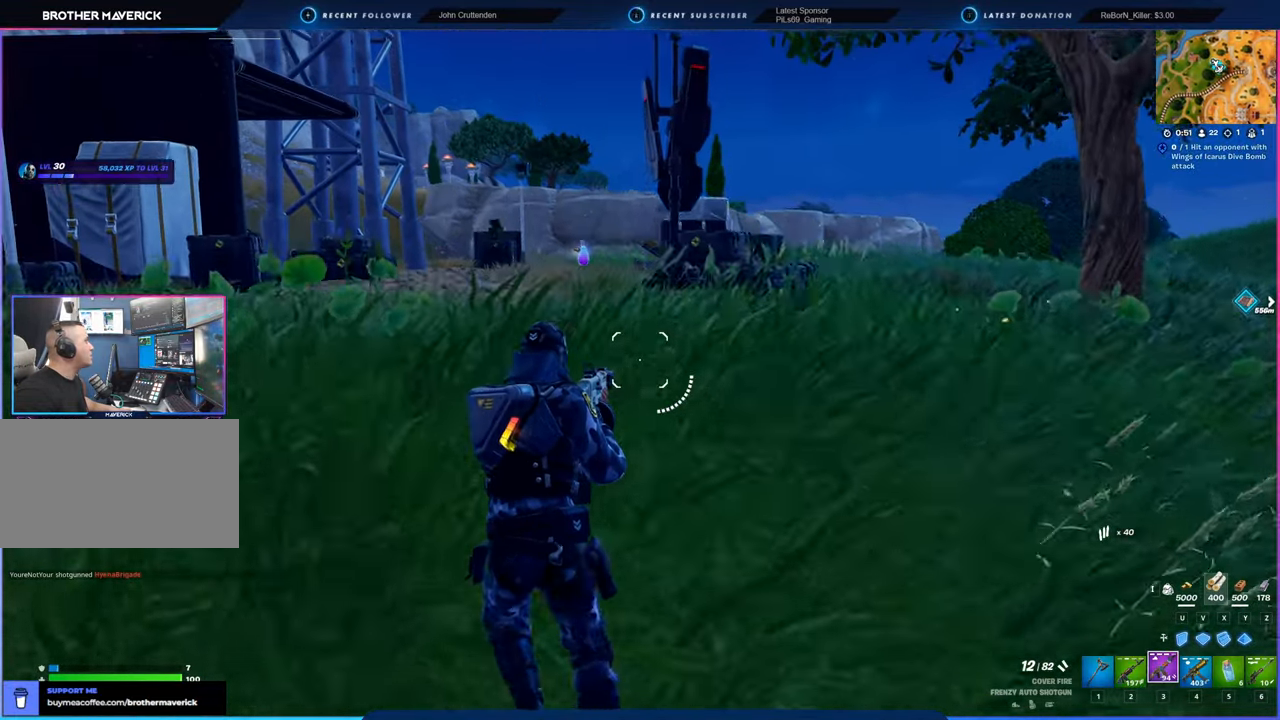
{"keys": ["w"], "mouse": [], "mouse_move": "right", "events": [[100, "a", "up"]]}